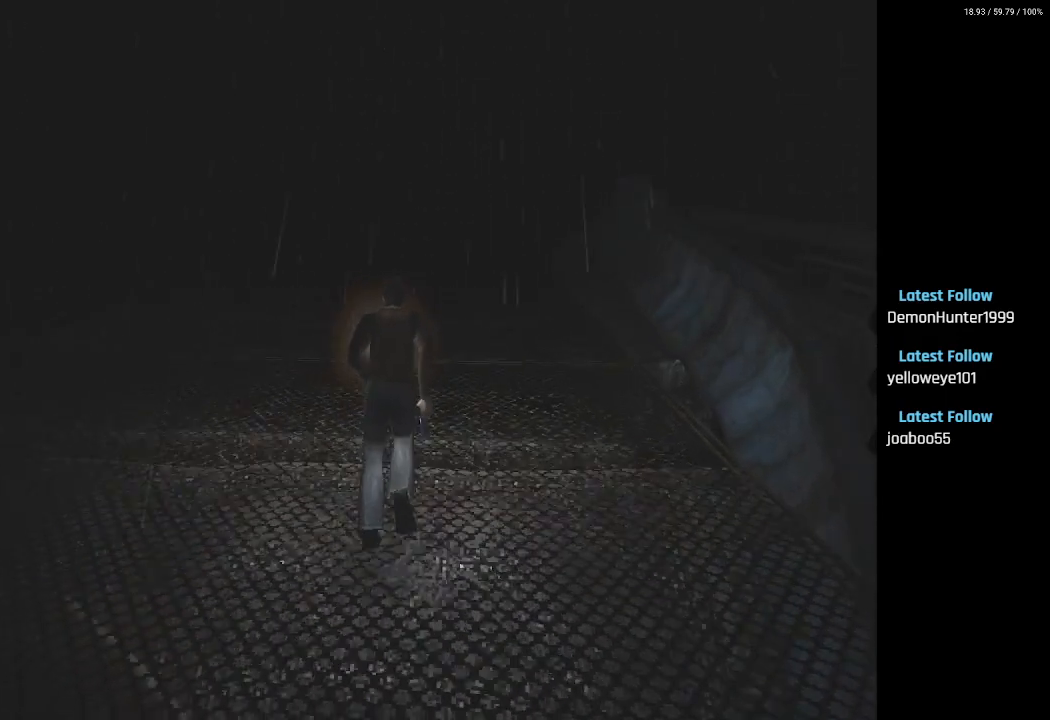
Gameplay with a controller (PlayStation layout); each line is a JSON object with the inputs held at the frame after it. "events" lists button and stick changes between this image and that frame as [ms after this image, input, new state], when the widget could be followed in between.
{"buttons": ["SQUARE", "DPAD_UP"], "left_stick": "center", "right_stick": "center", "events": []}
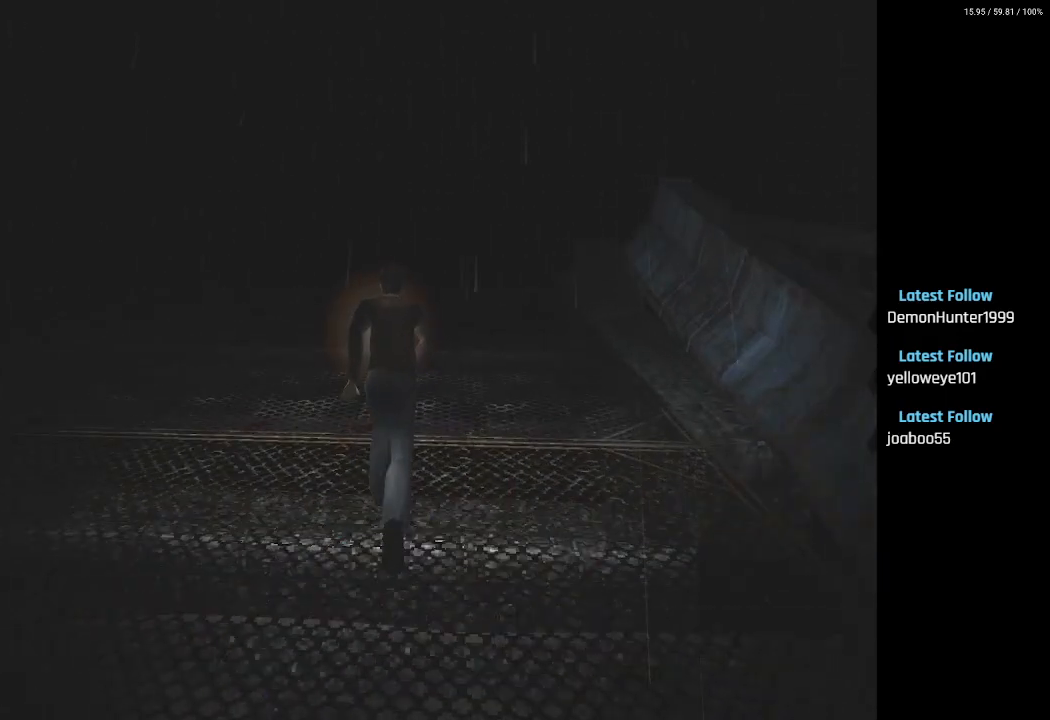
{"buttons": ["SQUARE", "DPAD_UP"], "left_stick": "center", "right_stick": "center", "events": []}
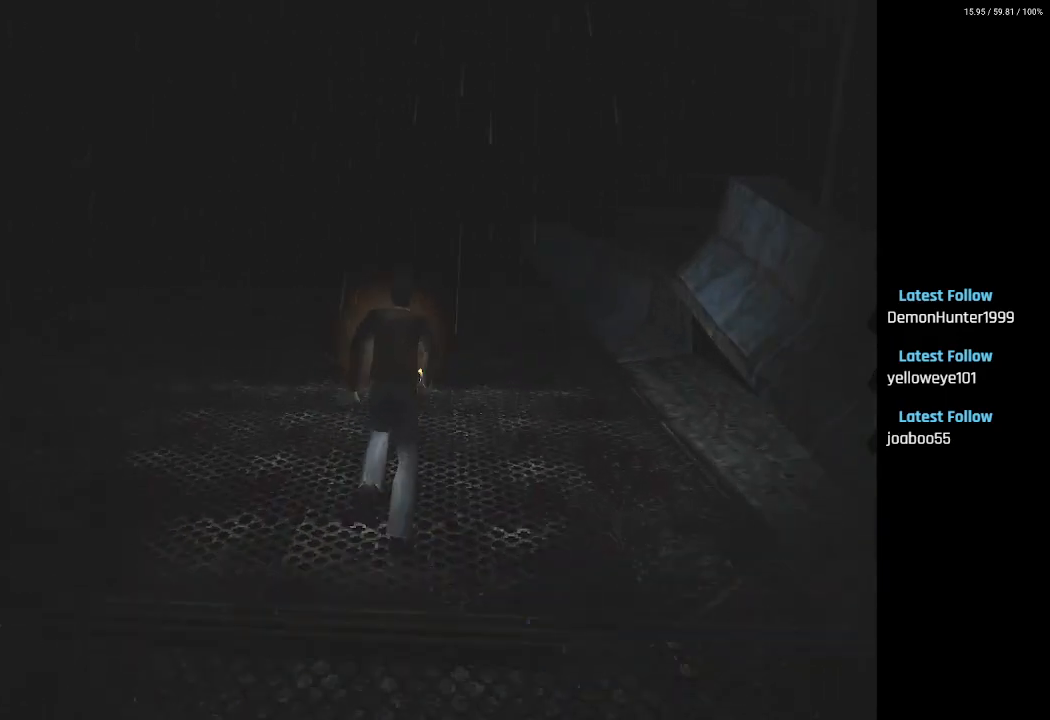
{"buttons": ["SQUARE", "DPAD_UP"], "left_stick": "center", "right_stick": "center", "events": [[350, "DPAD_LEFT", "down"], [433, "DPAD_LEFT", "up"]]}
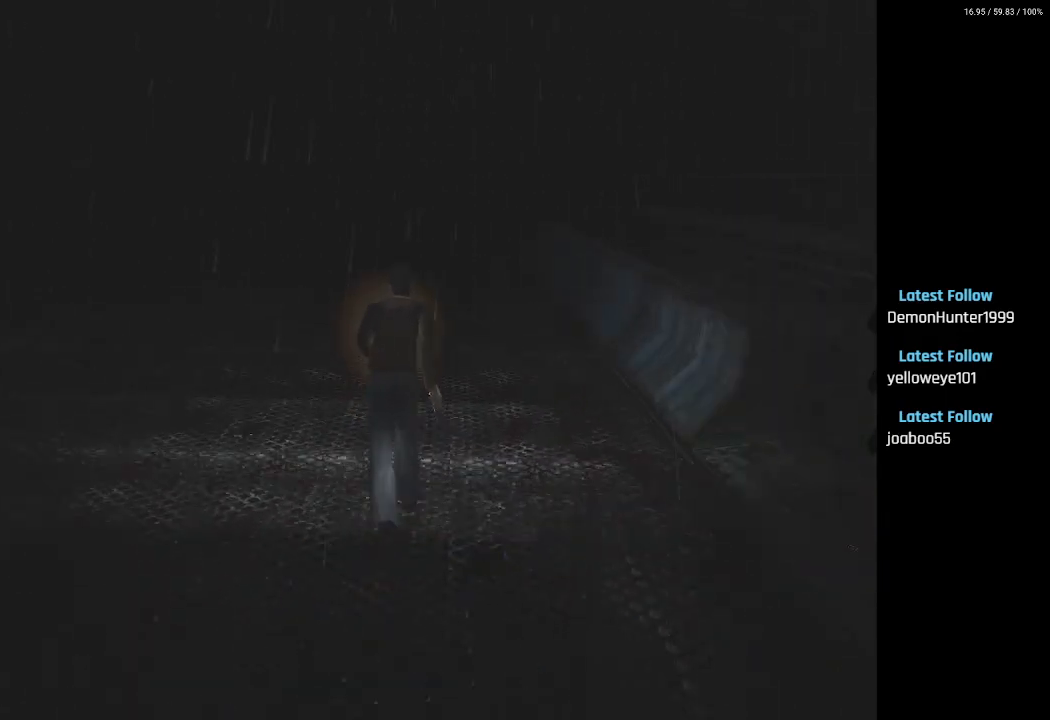
{"buttons": ["SQUARE", "DPAD_UP"], "left_stick": "center", "right_stick": "center", "events": [[383, "DPAD_RIGHT", "down"], [417, "DPAD_RIGHT", "up"]]}
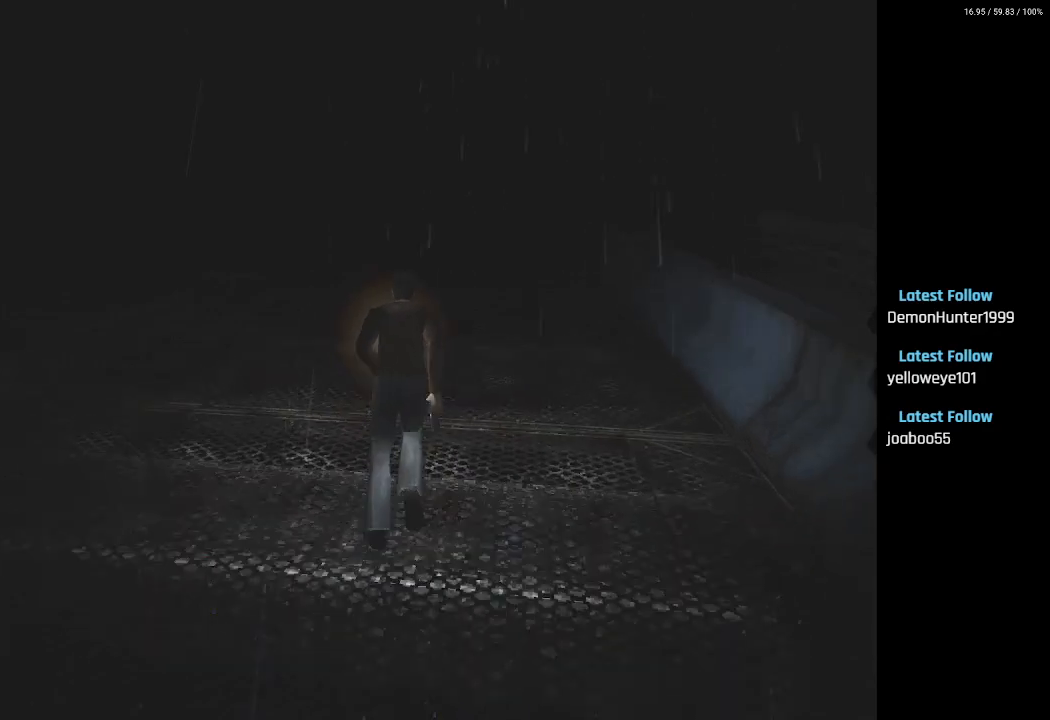
{"buttons": ["SQUARE", "DPAD_UP"], "left_stick": "center", "right_stick": "center", "events": []}
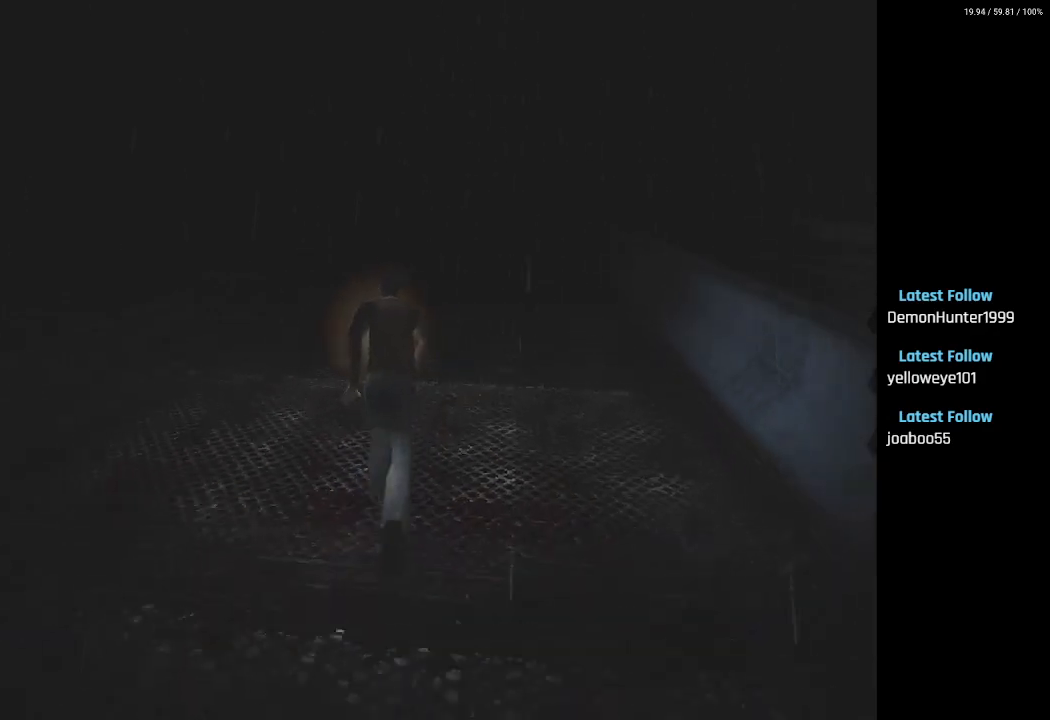
{"buttons": ["SQUARE", "DPAD_UP"], "left_stick": "center", "right_stick": "center", "events": []}
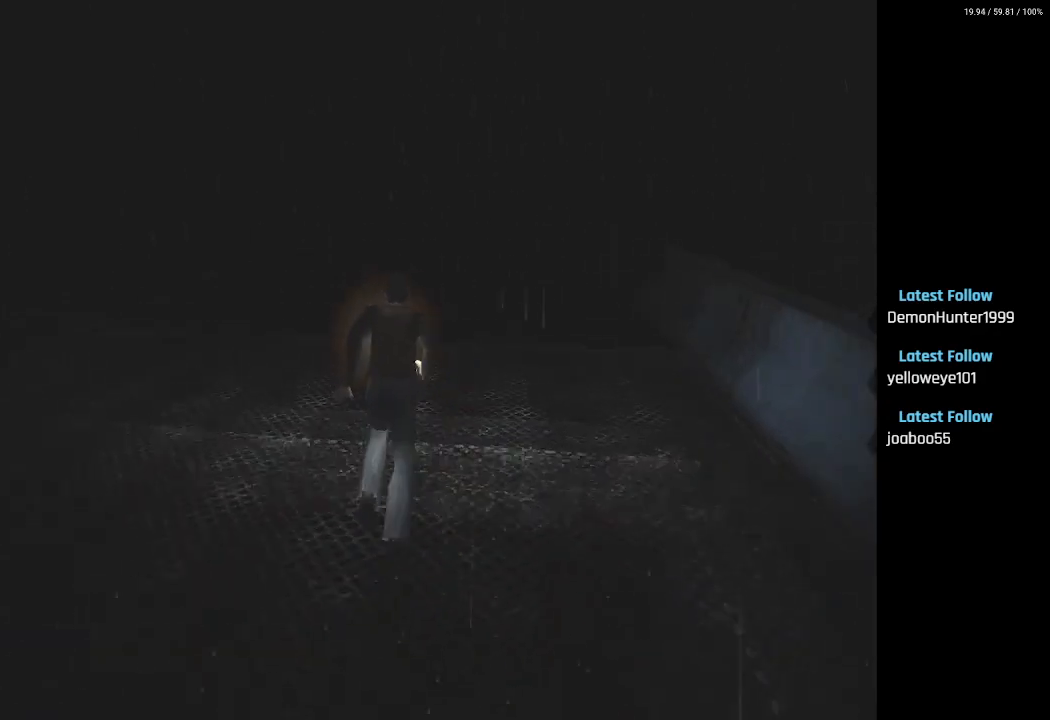
{"buttons": ["SQUARE", "DPAD_UP"], "left_stick": "center", "right_stick": "center", "events": []}
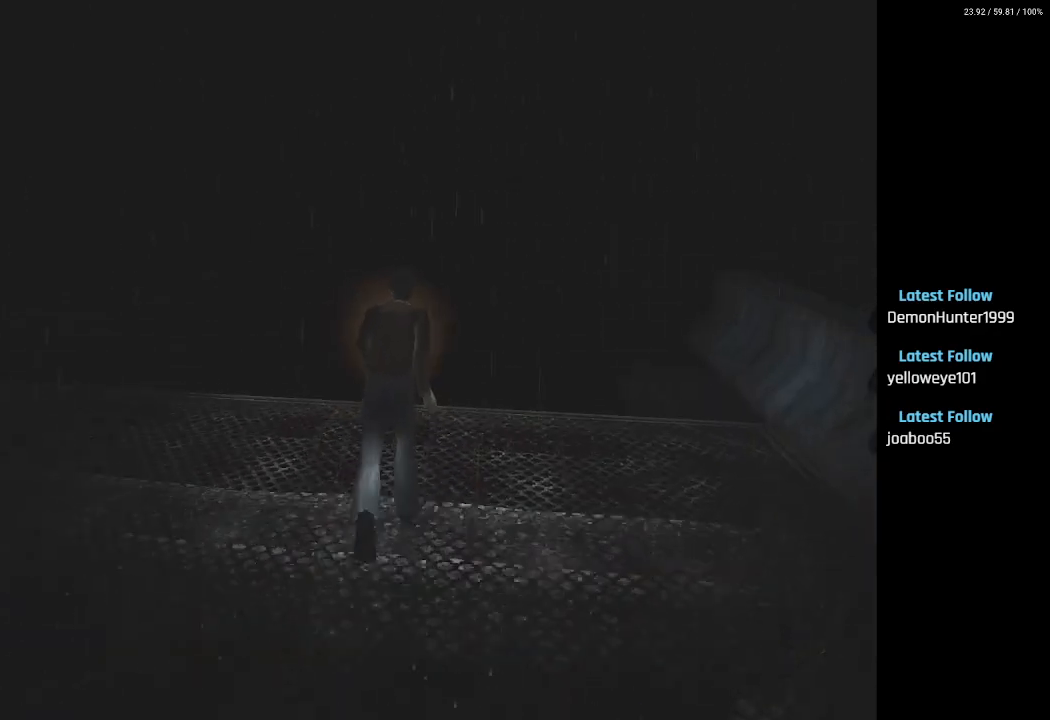
{"buttons": ["SQUARE", "DPAD_UP", "DPAD_LEFT"], "left_stick": "center", "right_stick": "center", "events": [[200, "DPAD_LEFT", "down"]]}
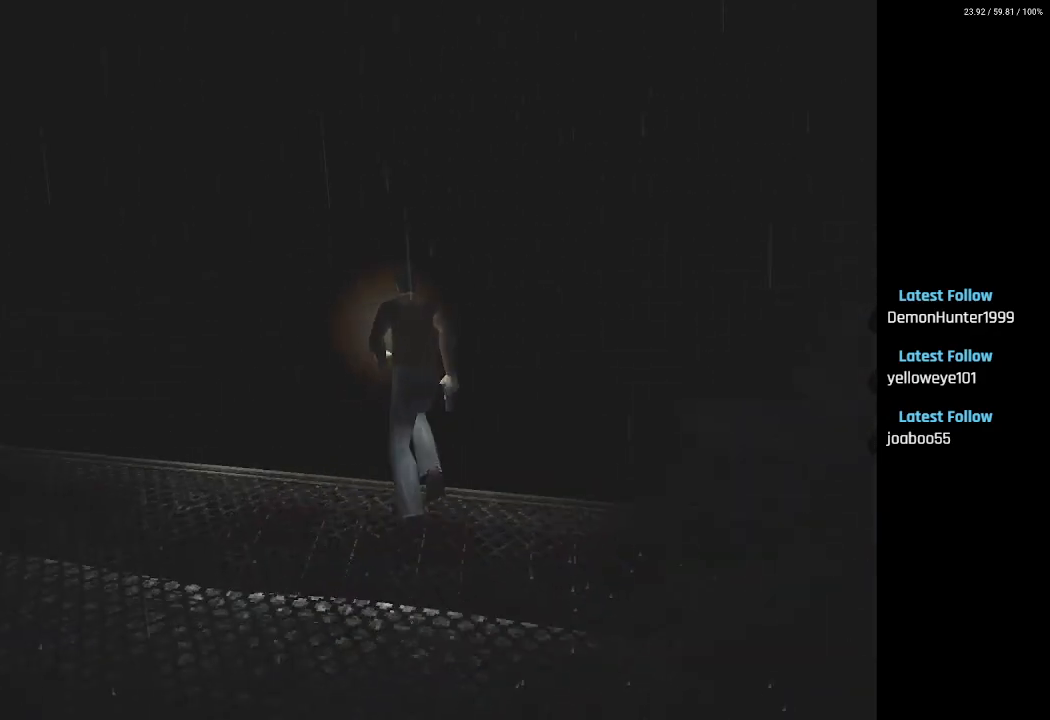
{"buttons": ["SQUARE", "DPAD_UP", "DPAD_LEFT"], "left_stick": "center", "right_stick": "center", "events": [[283, "DPAD_LEFT", "up"], [433, "DPAD_LEFT", "down"]]}
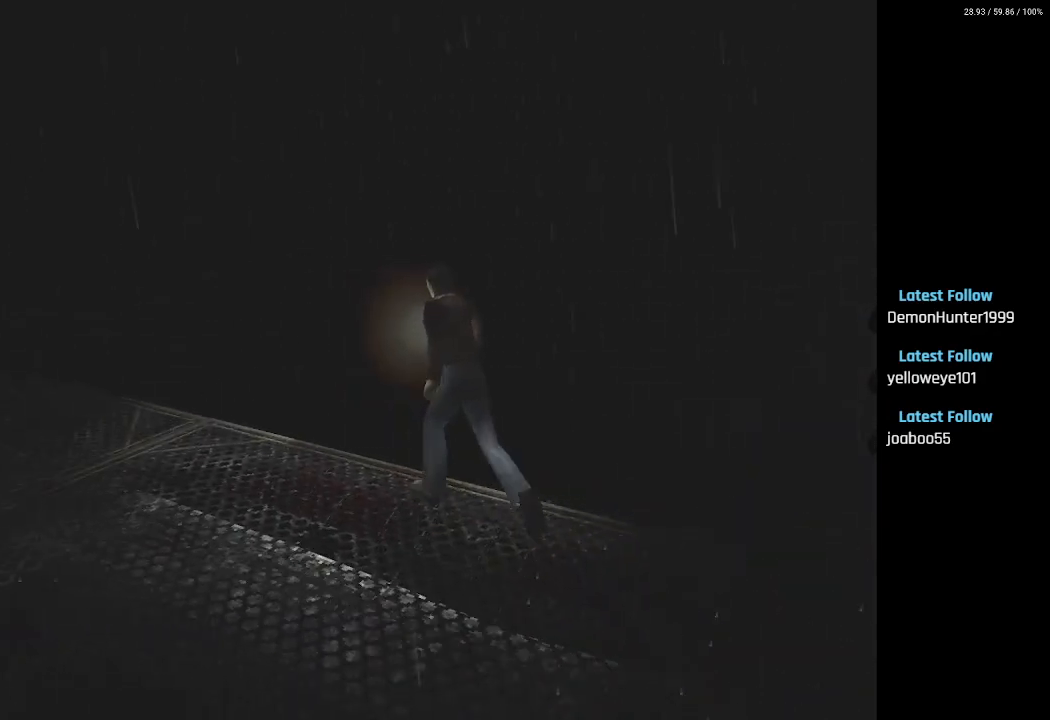
{"buttons": ["SQUARE", "DPAD_UP"], "left_stick": "center", "right_stick": "center", "events": [[150, "DPAD_LEFT", "up"], [350, "DPAD_LEFT", "down"], [433, "DPAD_LEFT", "up"]]}
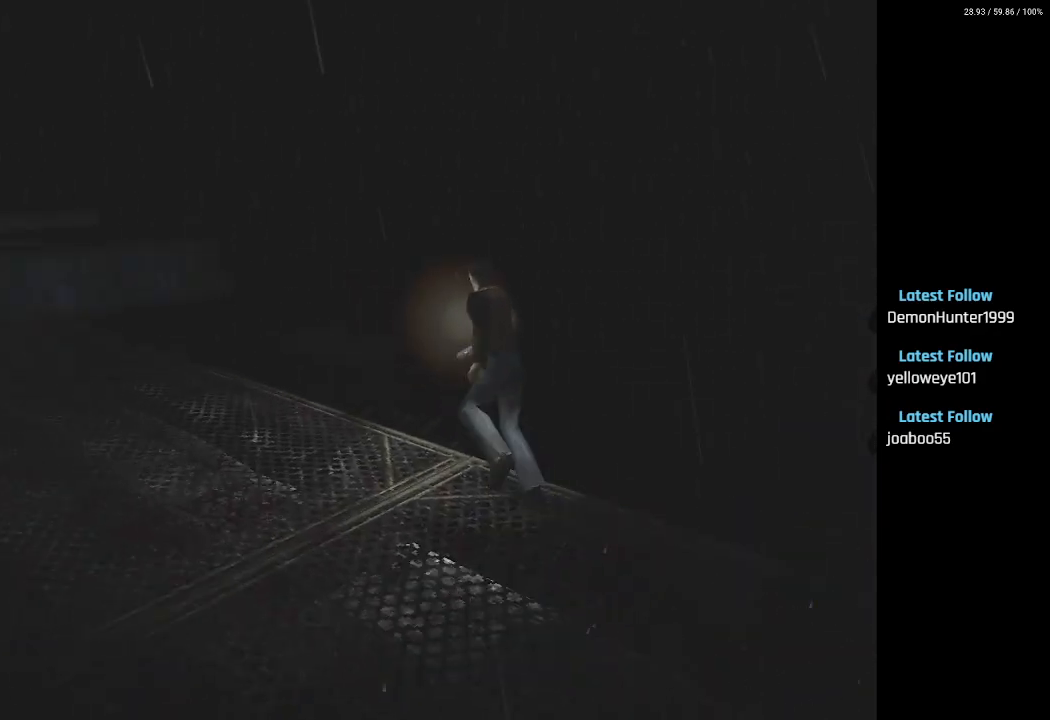
{"buttons": ["SQUARE", "DPAD_UP", "DPAD_LEFT"], "left_stick": "center", "right_stick": "center", "events": [[417, "DPAD_LEFT", "down"]]}
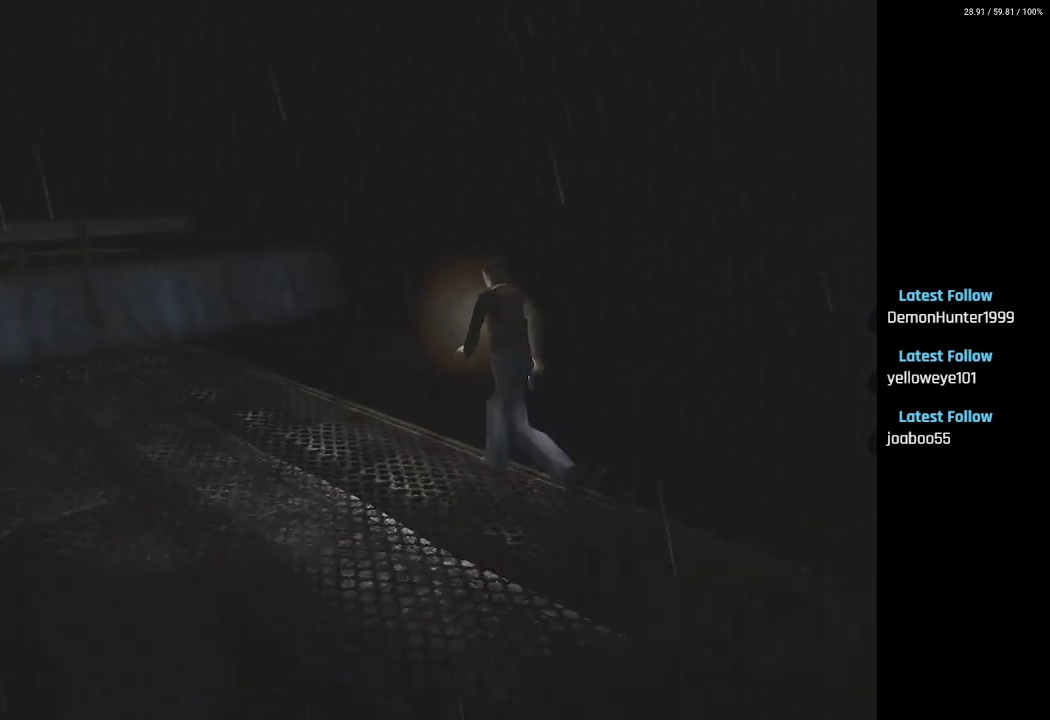
{"buttons": ["SQUARE", "L2", "DPAD_UP"], "left_stick": "center", "right_stick": "center", "events": [[367, "DPAD_LEFT", "up"], [483, "L2", "down"]]}
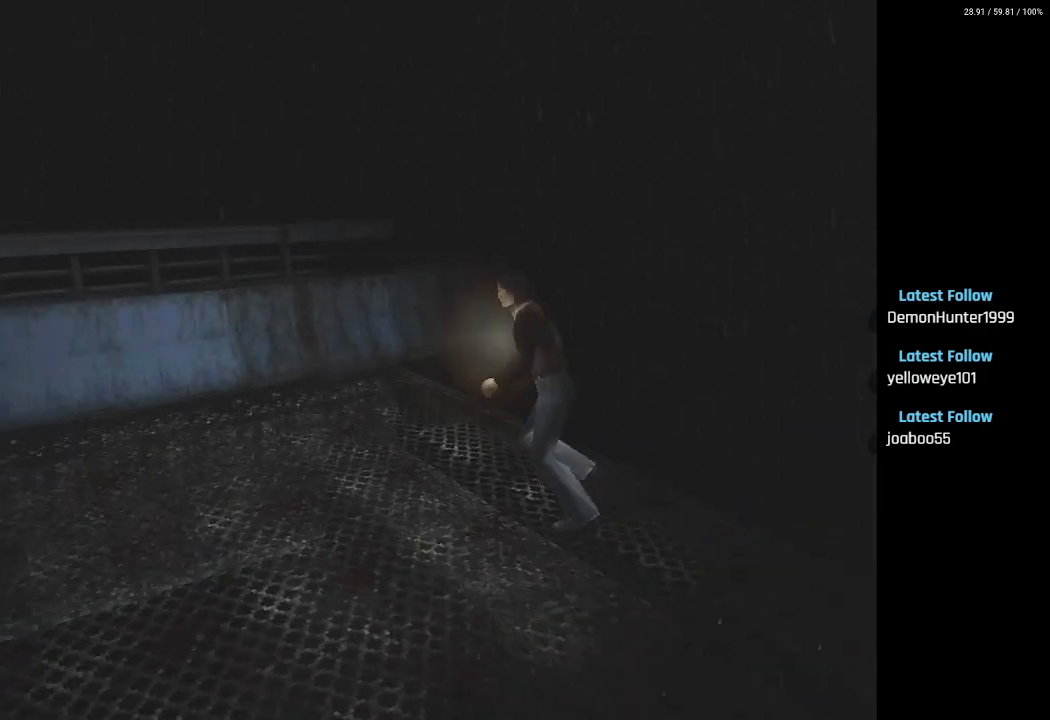
{"buttons": ["SQUARE", "L2", "DPAD_UP"], "left_stick": "center", "right_stick": "center", "events": [[150, "DPAD_LEFT", "down"], [483, "DPAD_LEFT", "up"]]}
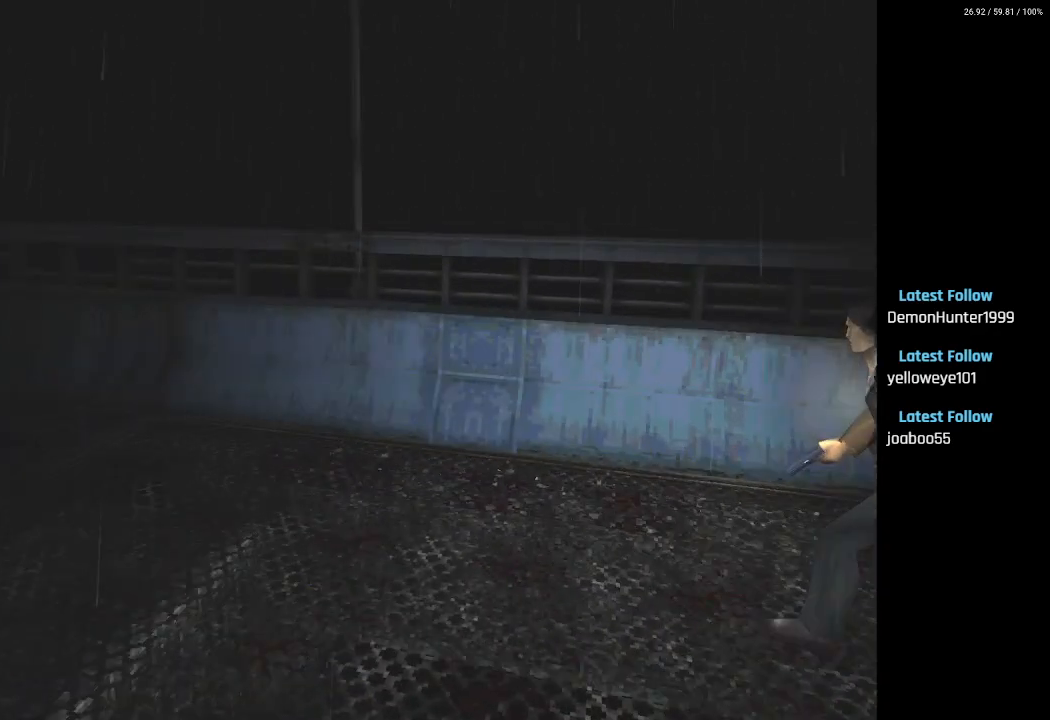
{"buttons": ["SQUARE", "L2", "DPAD_UP", "DPAD_LEFT"], "left_stick": "center", "right_stick": "center", "events": [[217, "DPAD_LEFT", "down"], [250, "DPAD_LEFT", "up"], [450, "DPAD_LEFT", "down"]]}
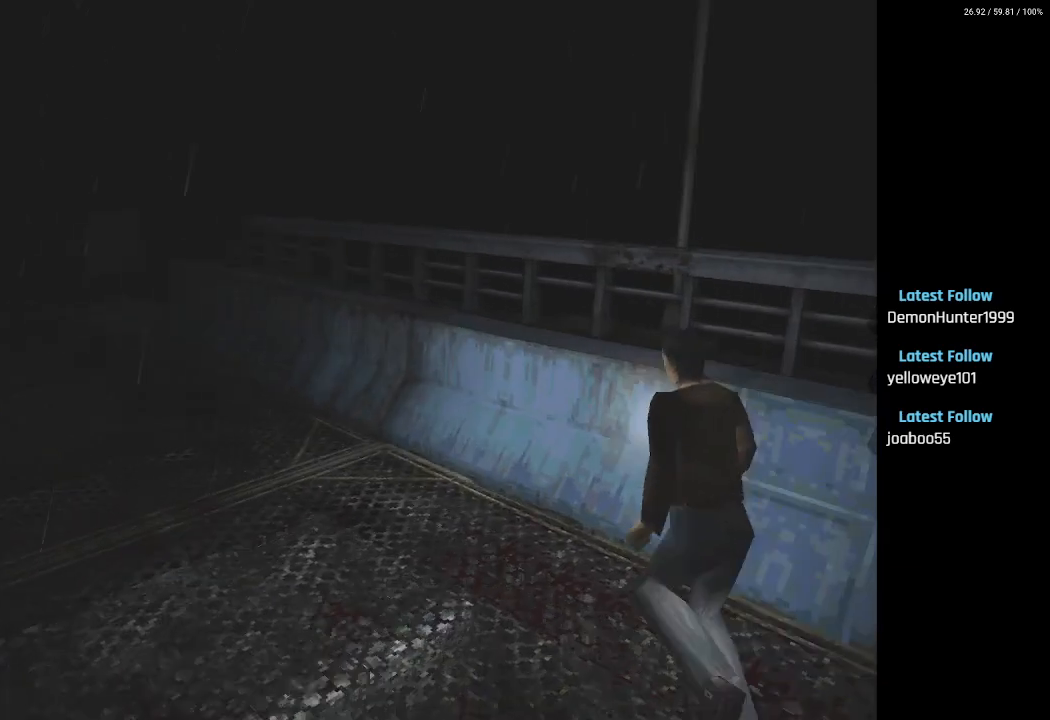
{"buttons": ["SQUARE", "DPAD_UP"], "left_stick": "center", "right_stick": "center", "events": [[117, "DPAD_LEFT", "up"], [167, "L2", "up"], [350, "DPAD_LEFT", "down"], [400, "DPAD_LEFT", "up"]]}
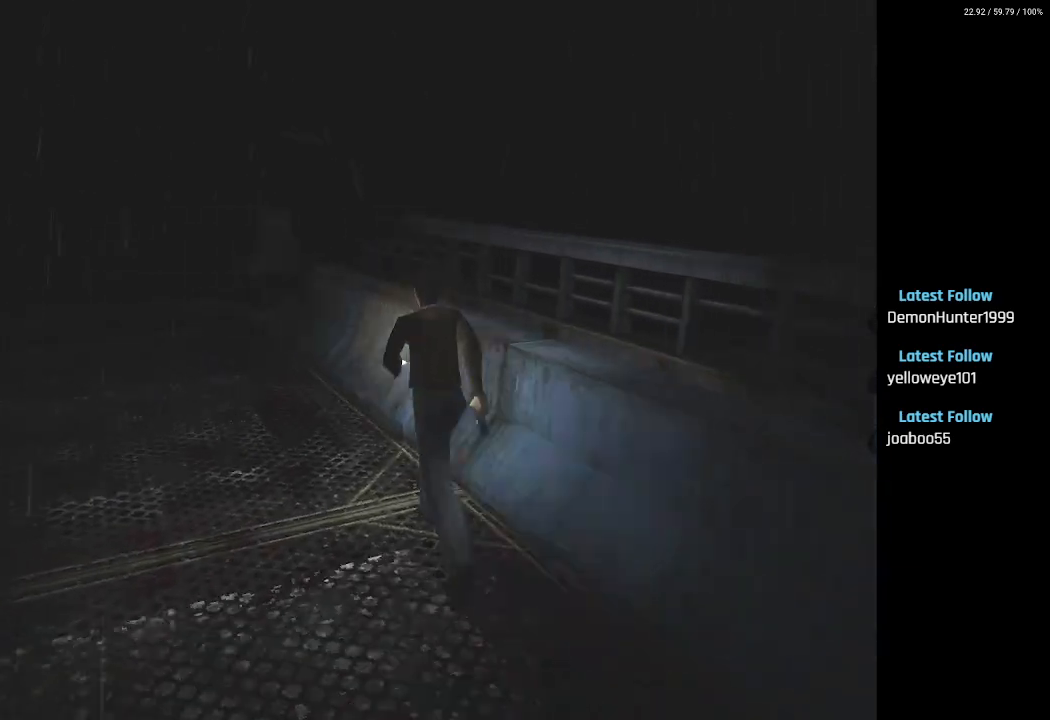
{"buttons": ["SQUARE", "DPAD_UP"], "left_stick": "center", "right_stick": "center", "events": []}
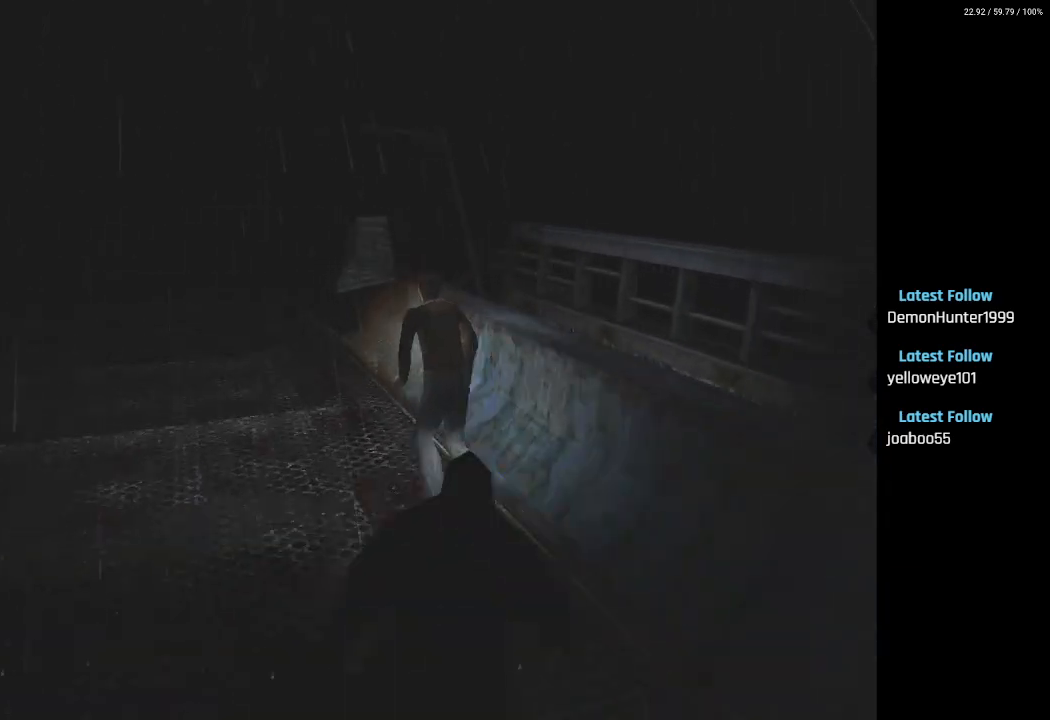
{"buttons": ["SQUARE", "DPAD_UP"], "left_stick": "center", "right_stick": "center", "events": [[33, "DPAD_LEFT", "down"], [200, "DPAD_LEFT", "up"]]}
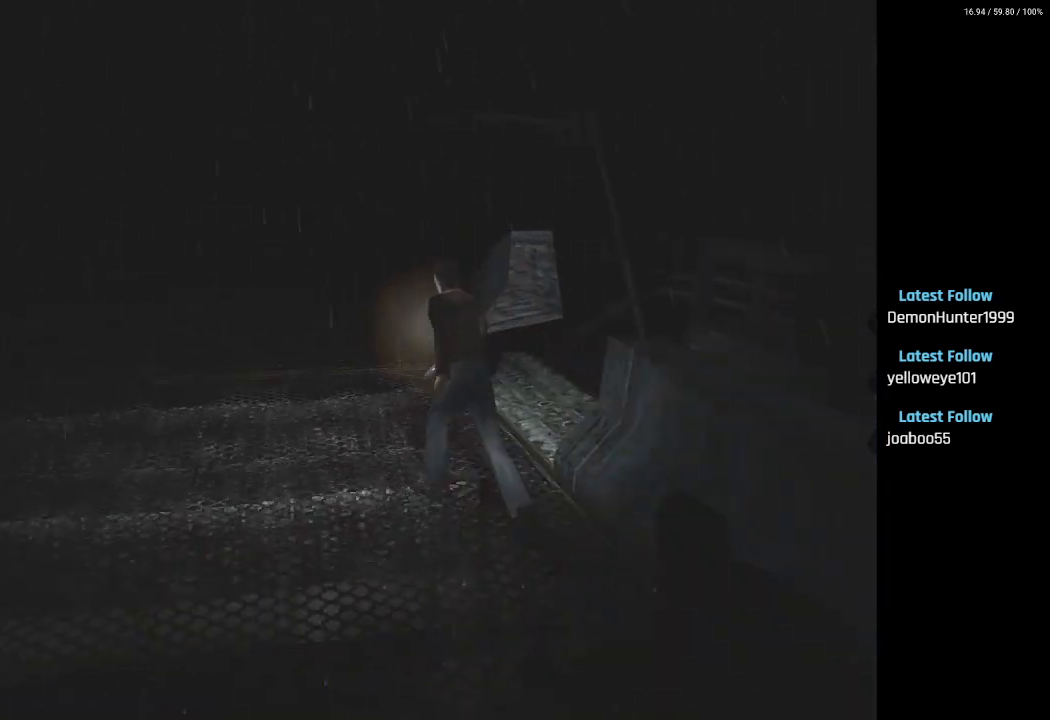
{"buttons": ["SQUARE", "DPAD_UP"], "left_stick": "center", "right_stick": "center", "events": []}
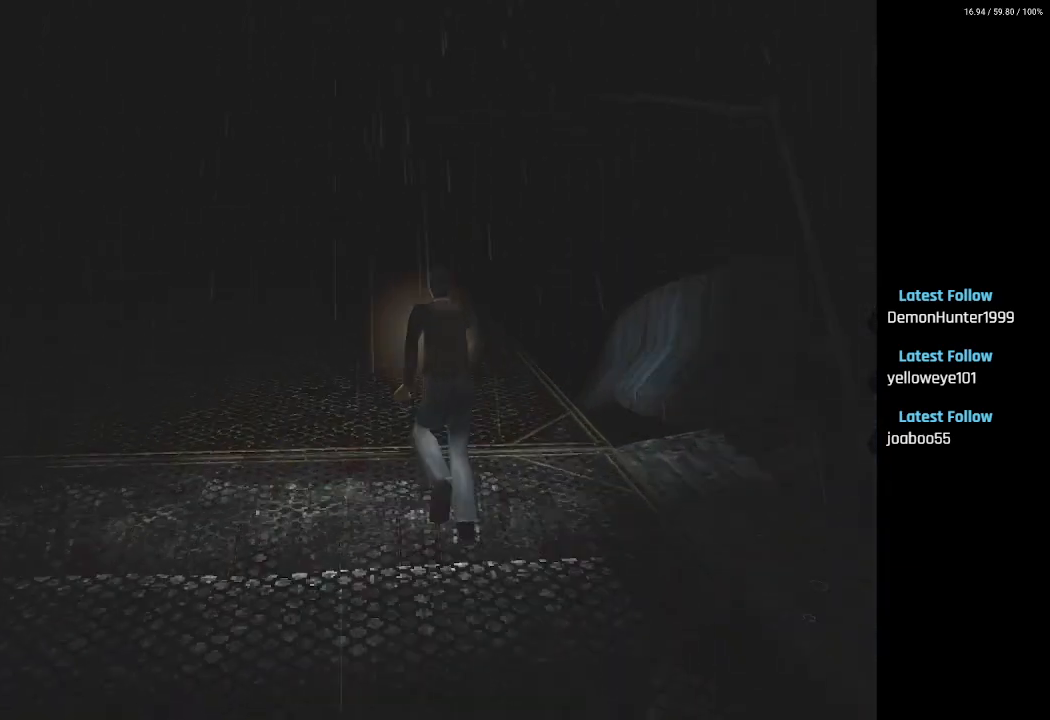
{"buttons": ["SQUARE", "DPAD_UP"], "left_stick": "center", "right_stick": "center", "events": []}
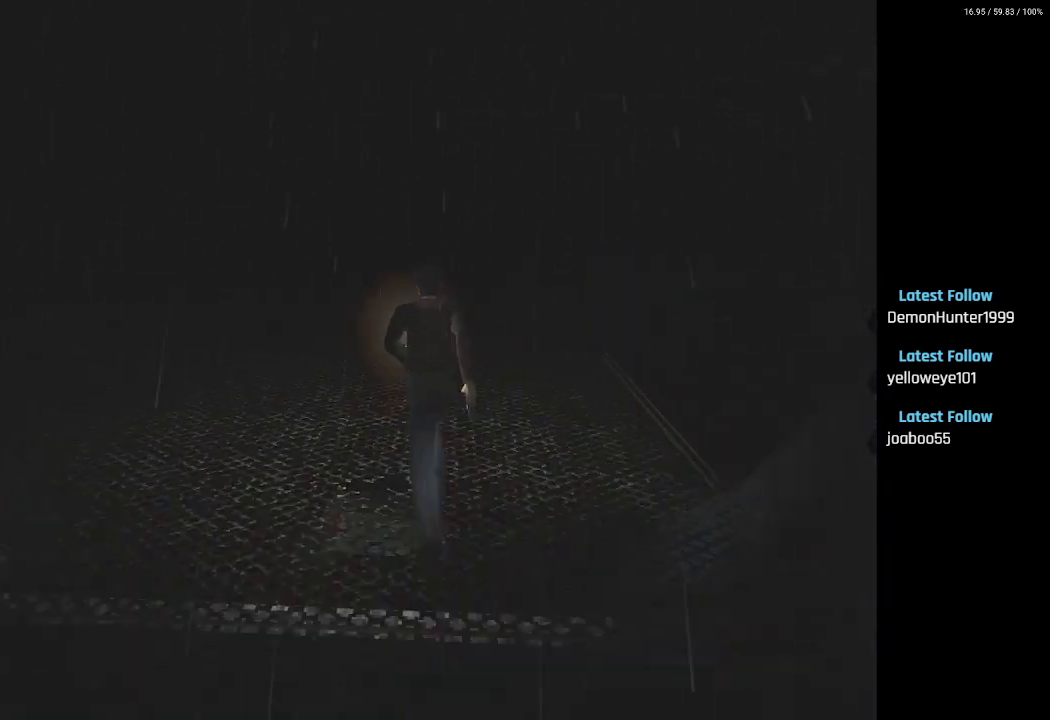
{"buttons": ["SQUARE", "DPAD_UP"], "left_stick": "center", "right_stick": "center", "events": []}
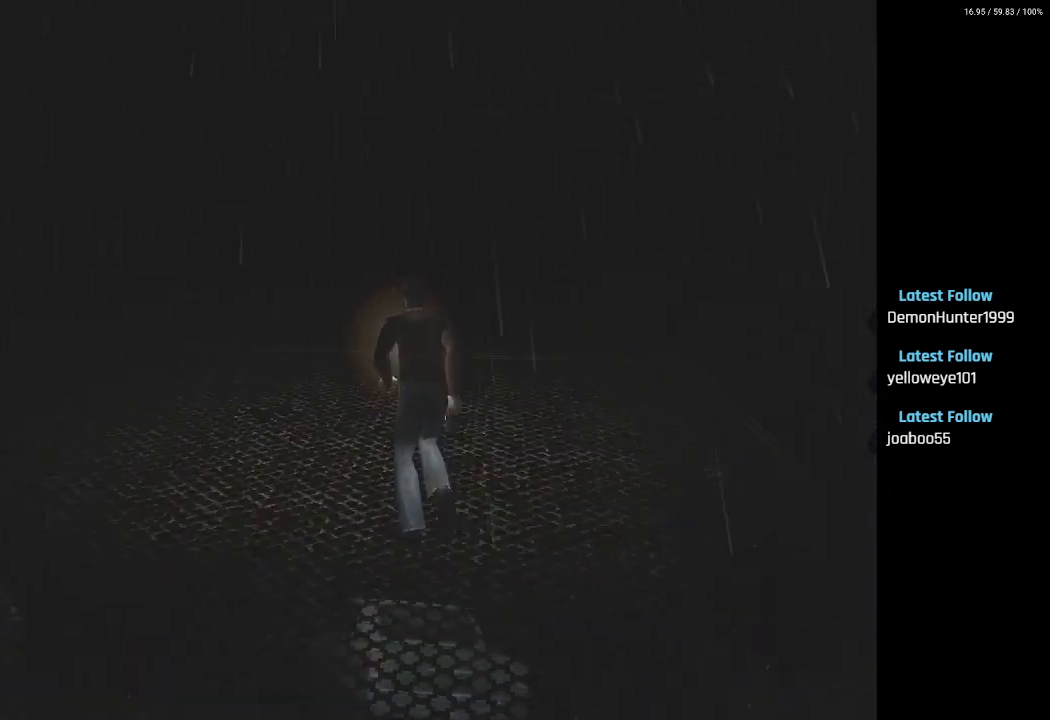
{"buttons": ["SQUARE", "DPAD_UP"], "left_stick": "center", "right_stick": "center", "events": [[267, "DPAD_RIGHT", "down"], [367, "DPAD_RIGHT", "up"]]}
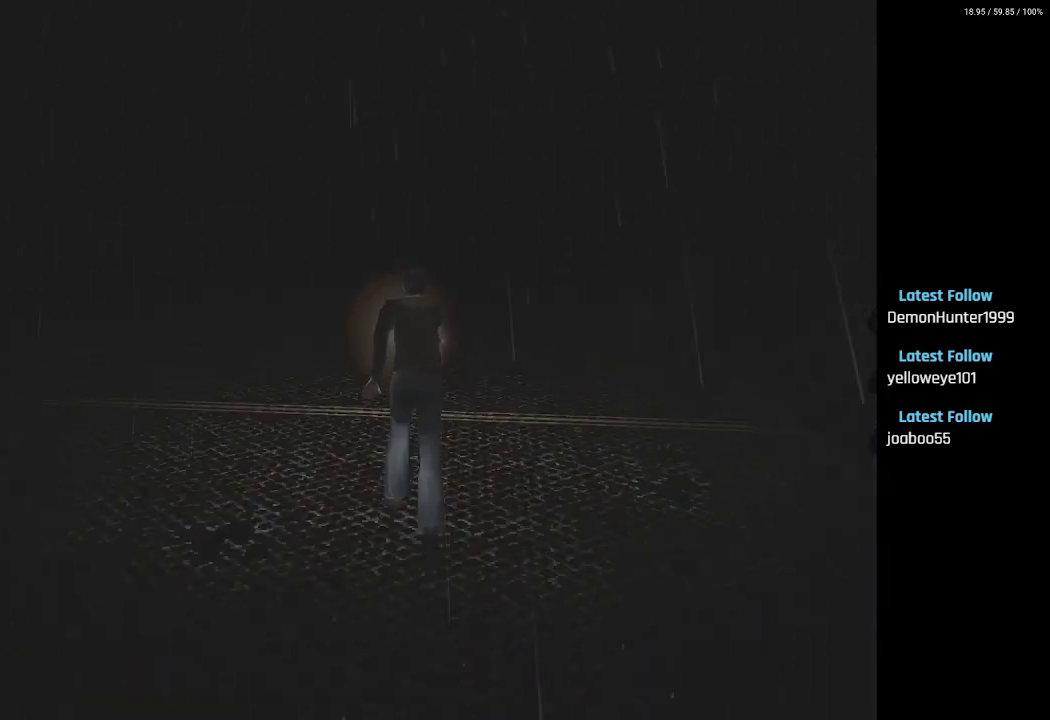
{"buttons": ["SQUARE", "DPAD_UP"], "left_stick": "center", "right_stick": "center", "events": [[83, "DPAD_RIGHT", "down"], [150, "DPAD_RIGHT", "up"]]}
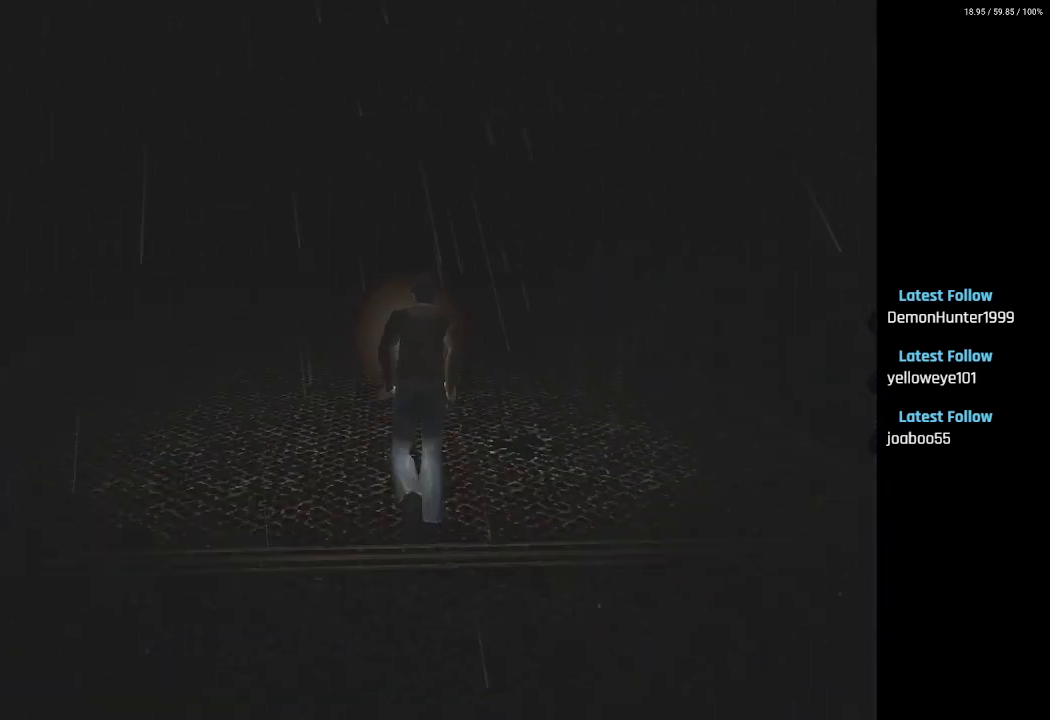
{"buttons": ["SQUARE", "DPAD_UP"], "left_stick": "center", "right_stick": "center", "events": []}
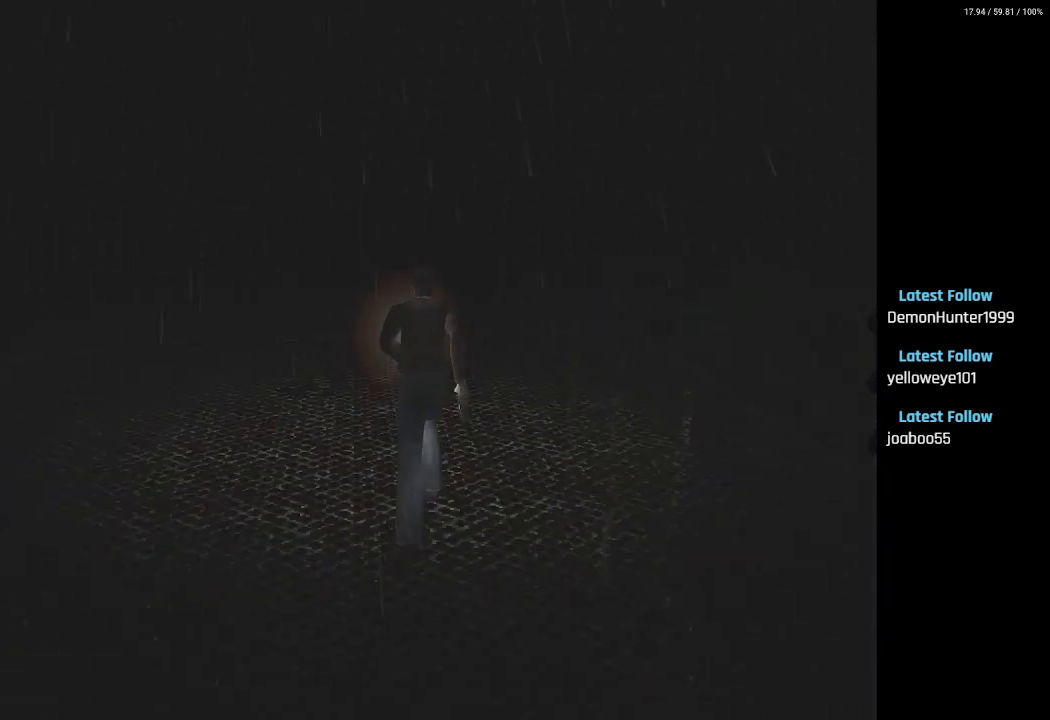
{"buttons": ["SQUARE", "DPAD_UP"], "left_stick": "center", "right_stick": "center", "events": []}
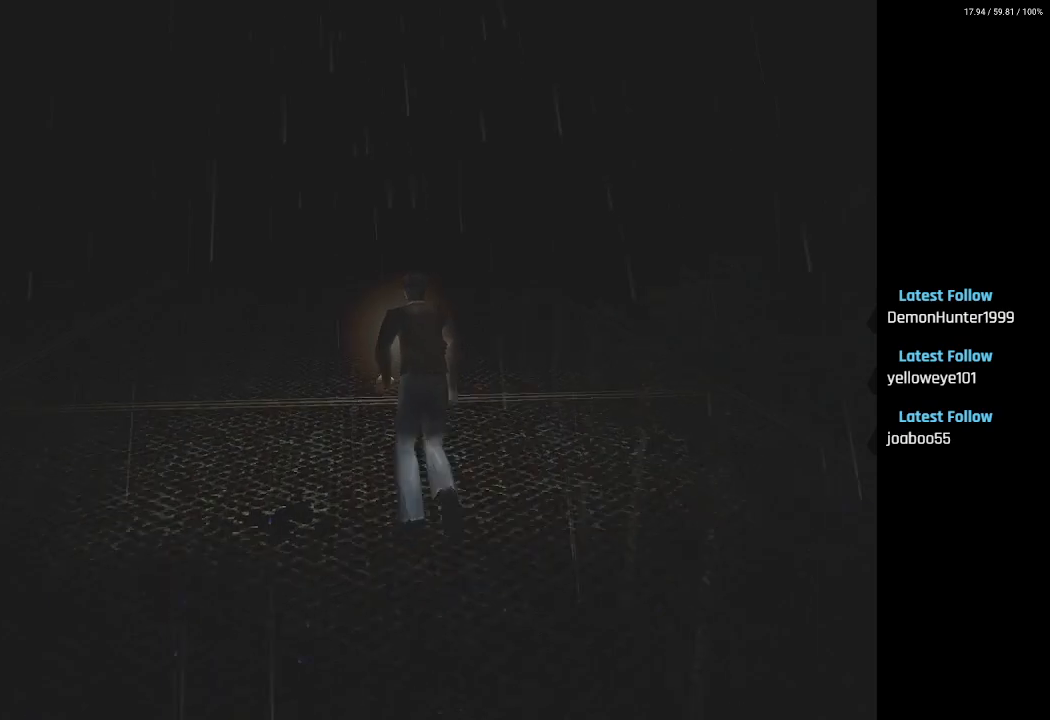
{"buttons": ["SQUARE", "DPAD_UP"], "left_stick": "center", "right_stick": "center", "events": []}
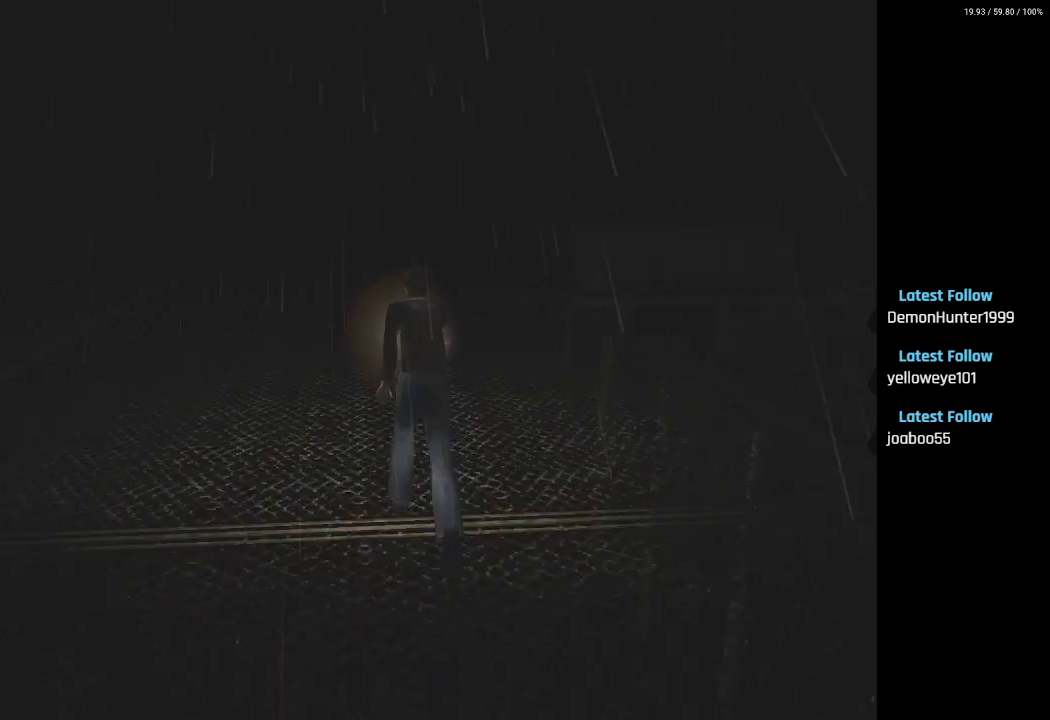
{"buttons": ["SQUARE", "DPAD_UP"], "left_stick": "center", "right_stick": "center", "events": []}
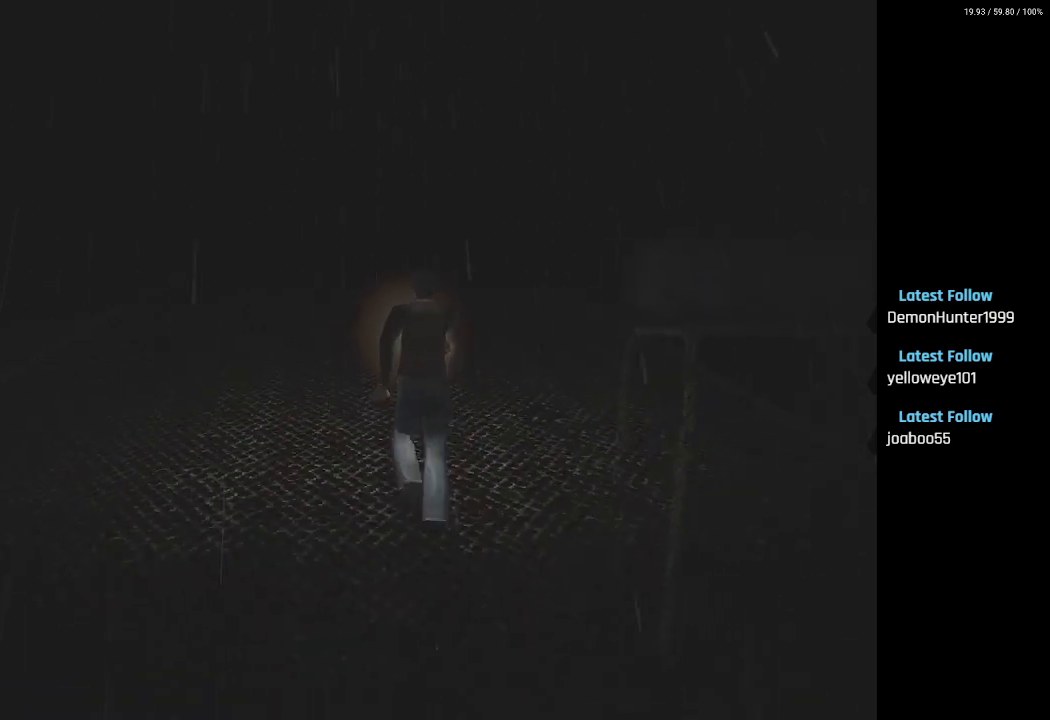
{"buttons": ["SQUARE", "DPAD_UP"], "left_stick": "center", "right_stick": "center", "events": []}
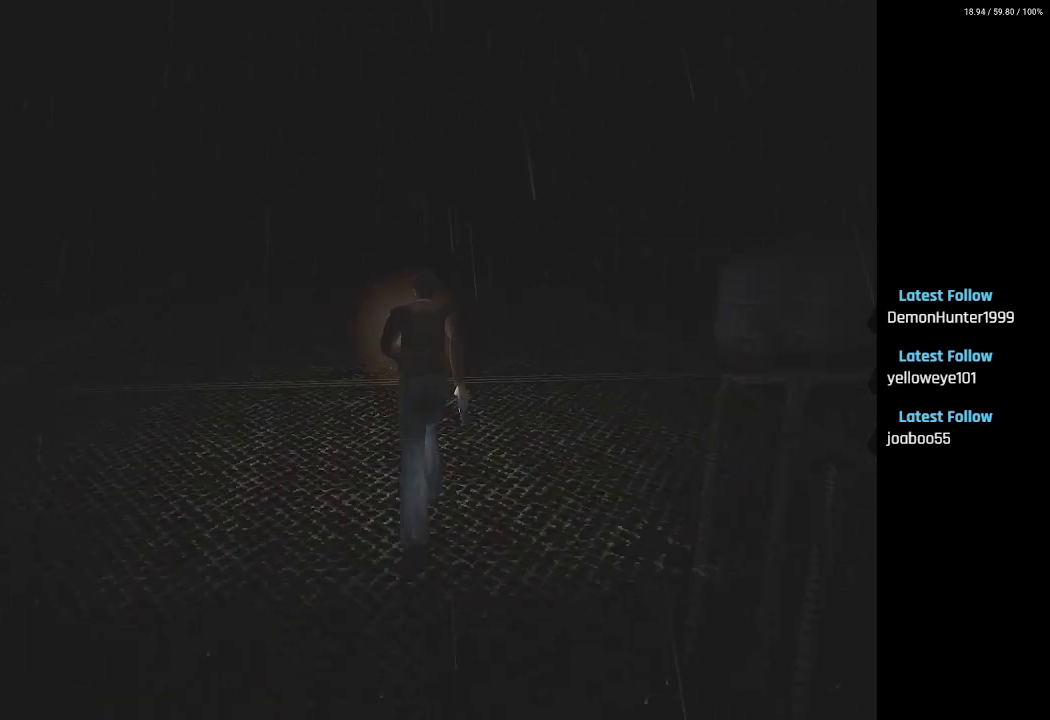
{"buttons": ["SQUARE", "DPAD_UP"], "left_stick": "center", "right_stick": "center", "events": []}
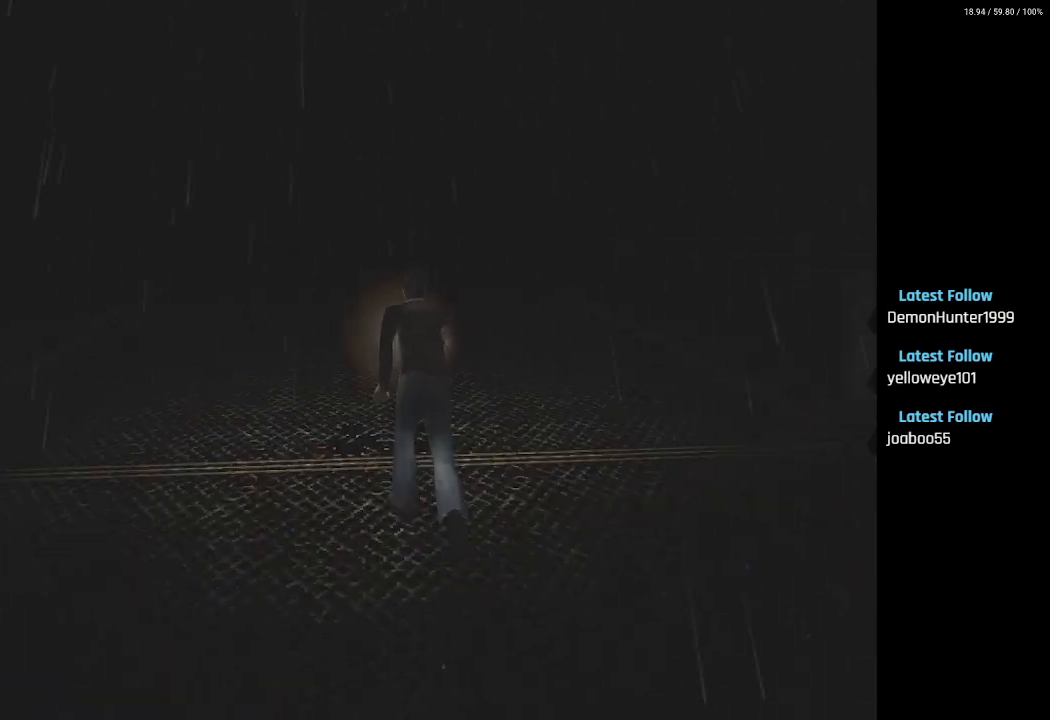
{"buttons": ["SQUARE", "DPAD_UP"], "left_stick": "center", "right_stick": "center", "events": []}
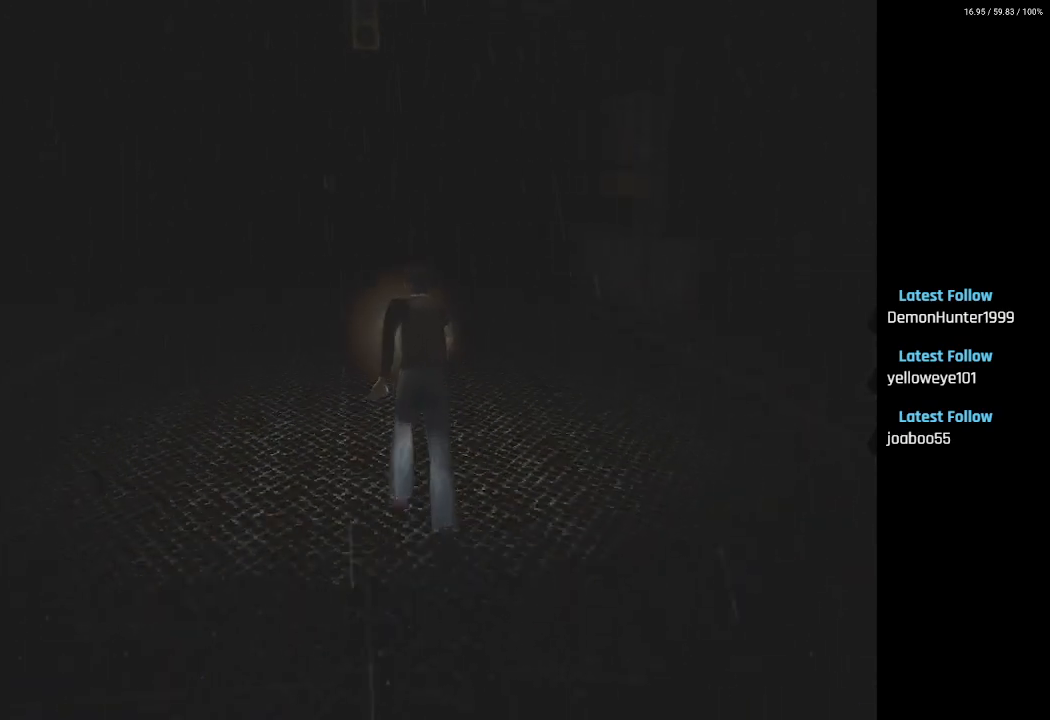
{"buttons": ["SQUARE", "DPAD_UP", "DPAD_RIGHT"], "left_stick": "center", "right_stick": "center", "events": [[450, "DPAD_RIGHT", "down"]]}